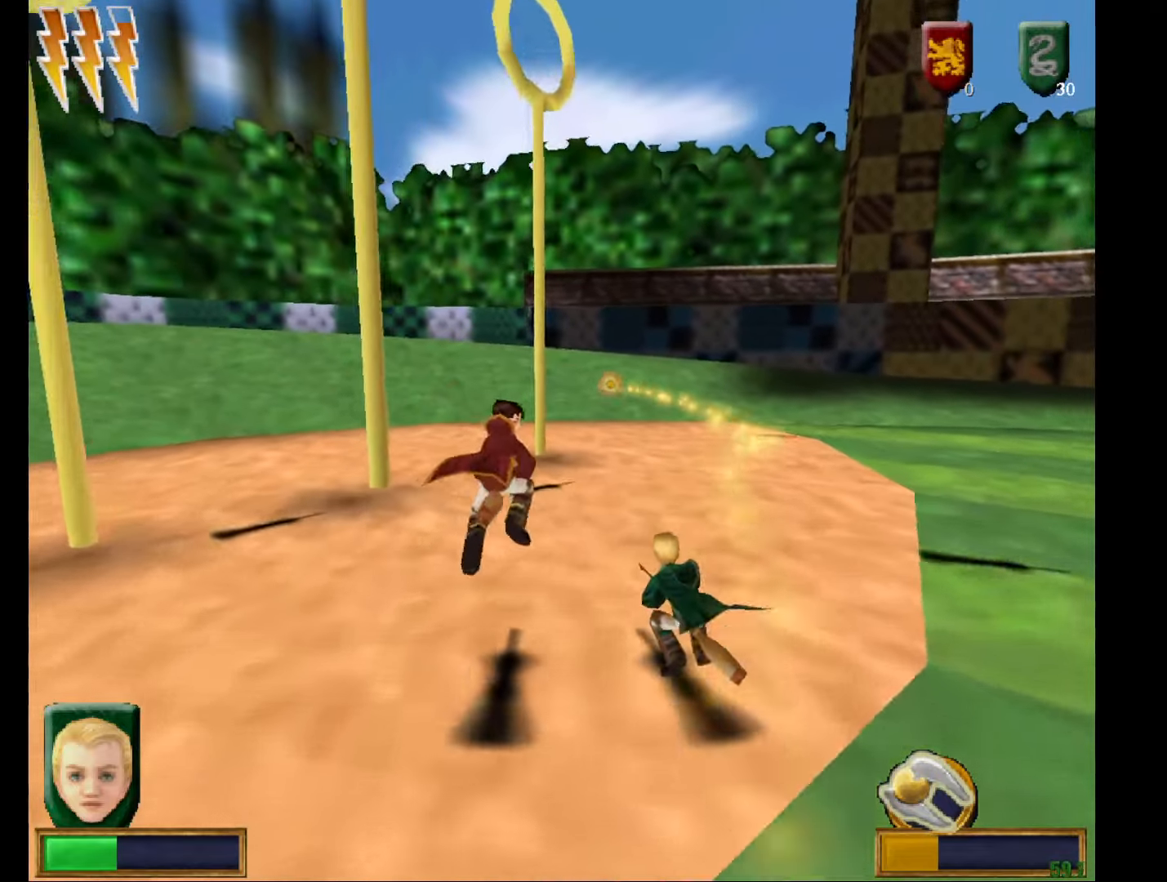
Gameplay with keyboard and mouse; each line is a JSON object with the keys and mouse buttons held at the frame after it. "events" lists presses ("down") and releases ("up") of "a", "c", "d", "down", "e", "escape", "f", "f1", "g", "left", "right", "s", "t", "tab", "up", "w", "mouse_left" and "mouse_right" between this image and that frame as [ms after this image, input, new state], when the widget could be followed in between. "mouse_left", "mouse_right" = the "left", "right" buttons of the "mouse" list. No other keys are recorded. Mouse movement is not recorded.
{"keys": [], "mouse": ["left", "right"], "events": [[150, "mouse_left", "down"], [150, "mouse_right", "down"], [234, "mouse_left", "up"], [234, "mouse_right", "up"], [284, "mouse_left", "down"], [284, "mouse_right", "down"], [384, "mouse_left", "up"], [384, "mouse_right", "up"], [434, "mouse_right", "down"], [467, "mouse_left", "down"]]}
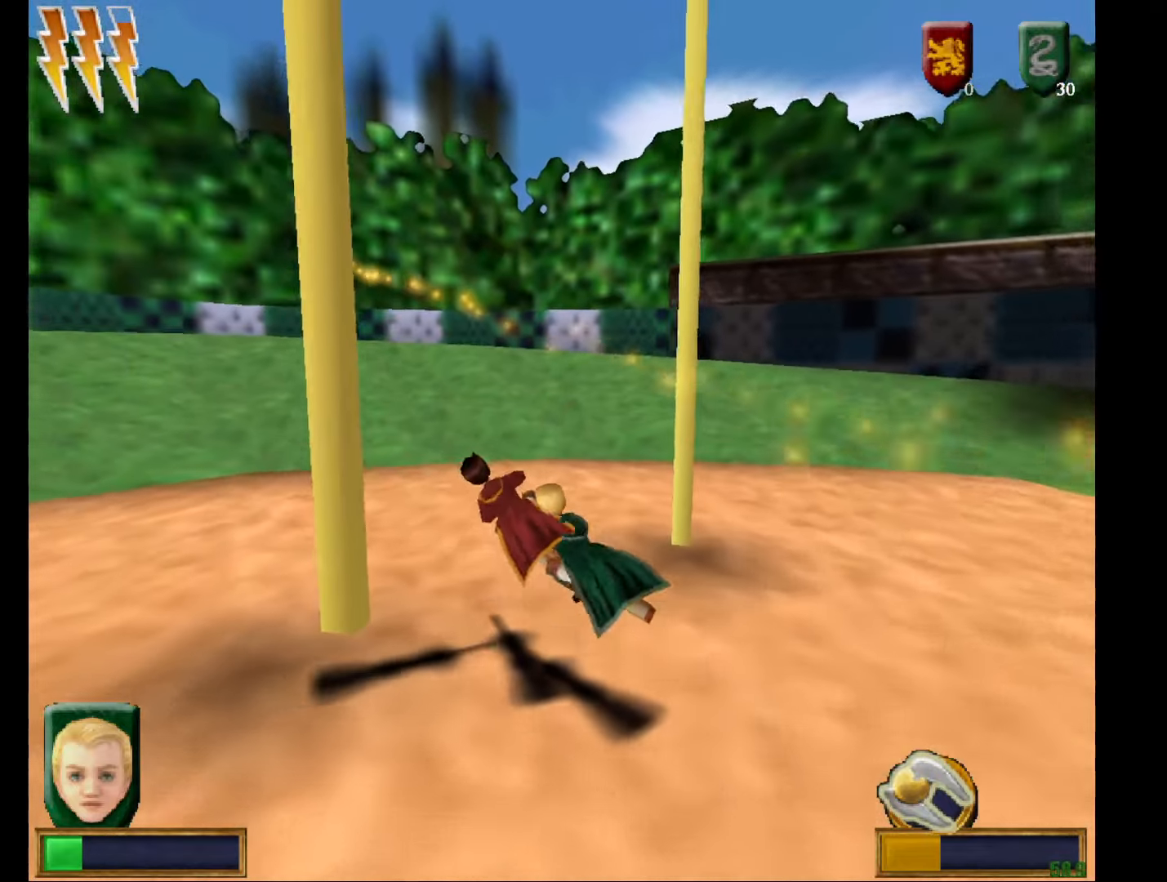
{"keys": [], "mouse": [], "events": [[16, "mouse_left", "up"], [16, "mouse_right", "up"], [66, "mouse_right", "down"], [116, "mouse_left", "down"], [150, "mouse_left", "up"], [150, "mouse_right", "up"], [250, "mouse_left", "down"], [250, "mouse_right", "down"], [300, "mouse_right", "up"], [350, "mouse_left", "up"], [350, "mouse_right", "down"], [400, "mouse_left", "down"], [450, "mouse_left", "up"], [450, "mouse_right", "up"]]}
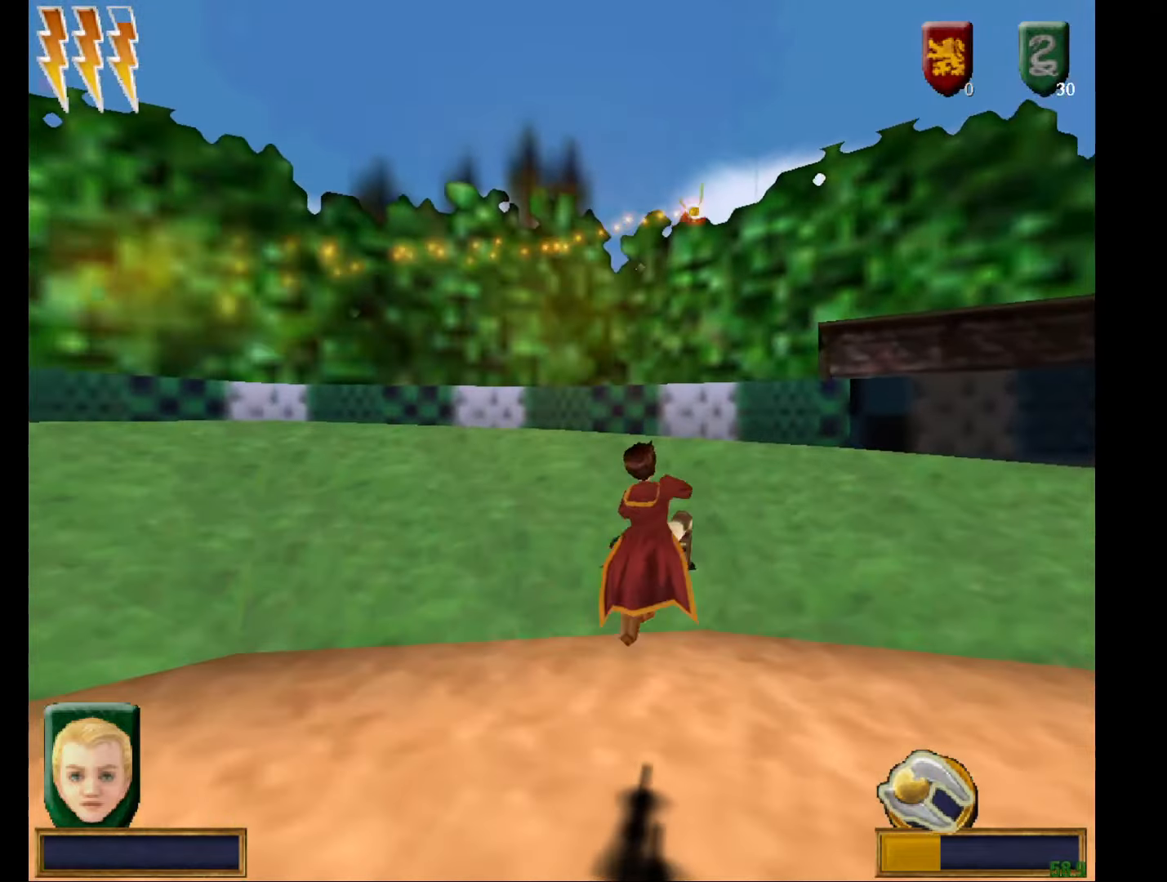
{"keys": [], "mouse": [], "events": []}
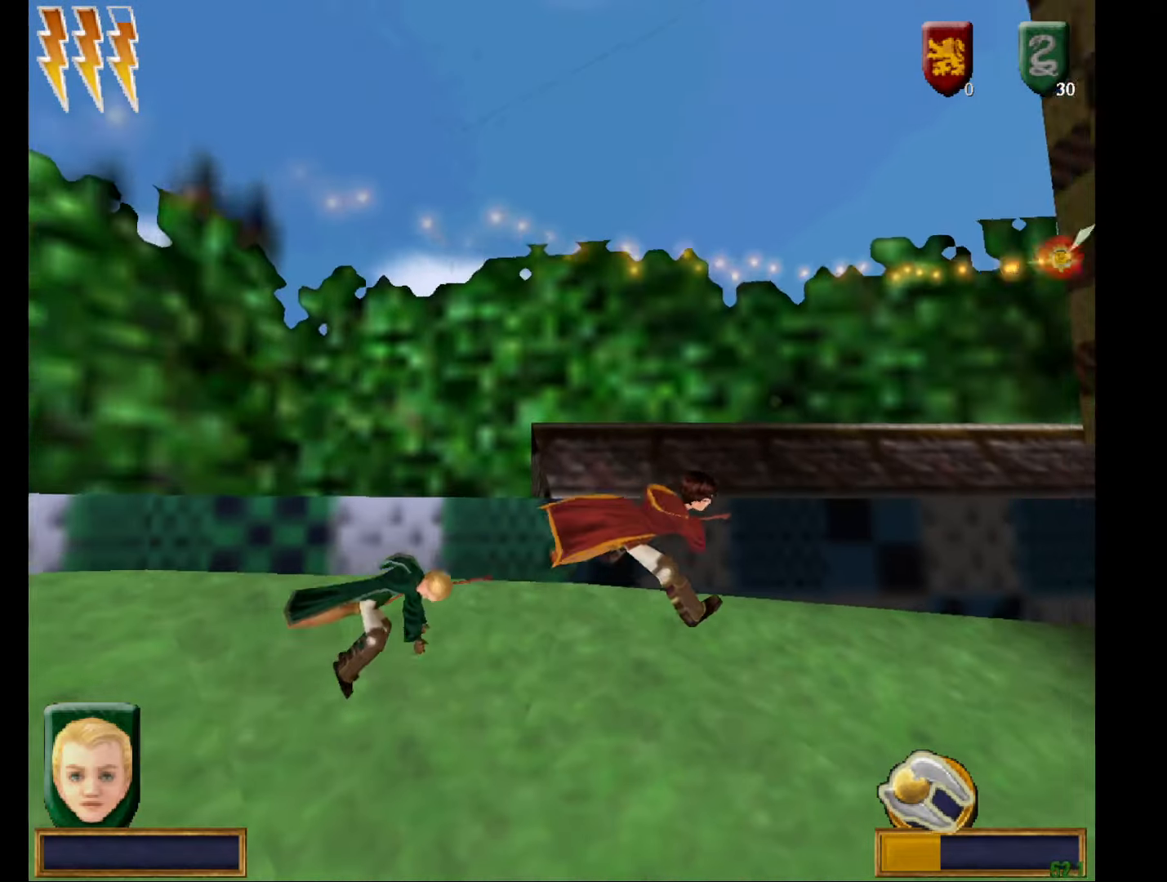
{"keys": [], "mouse": [], "events": []}
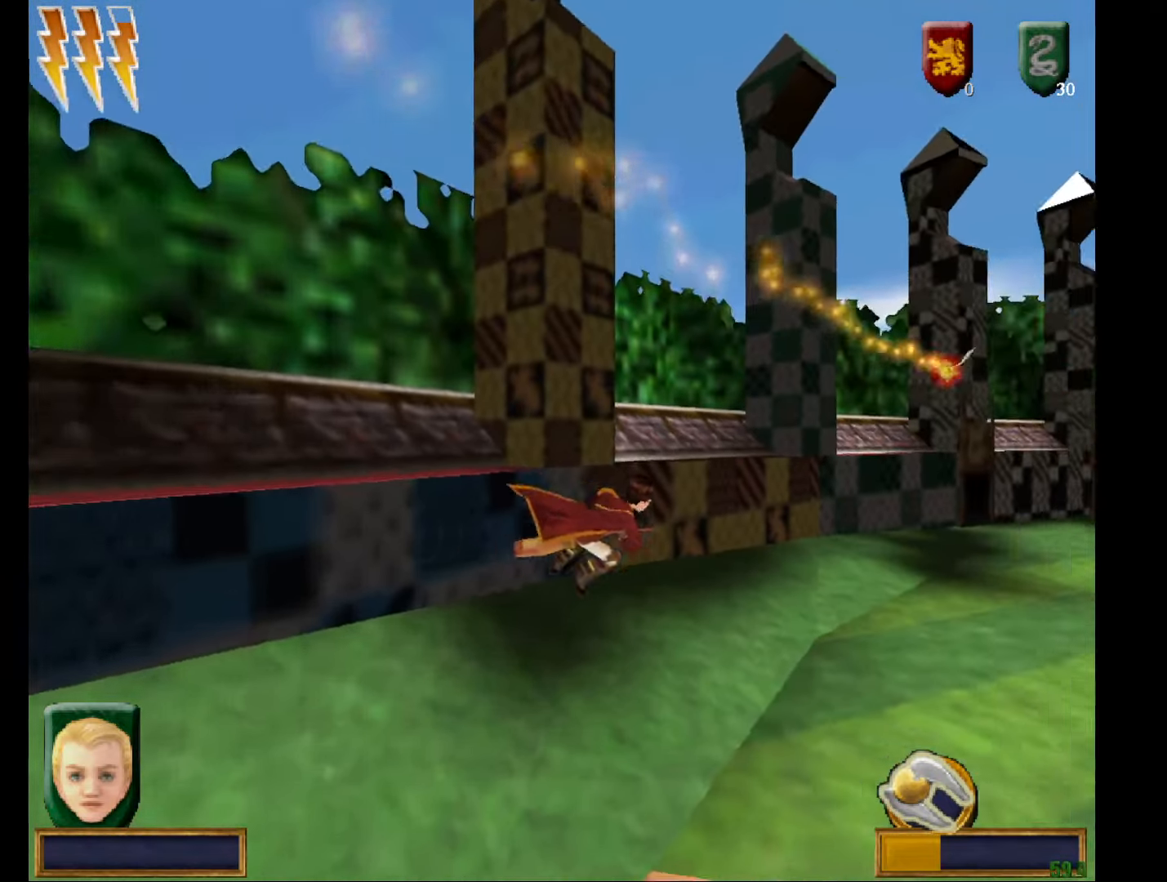
{"keys": [], "mouse": [], "events": []}
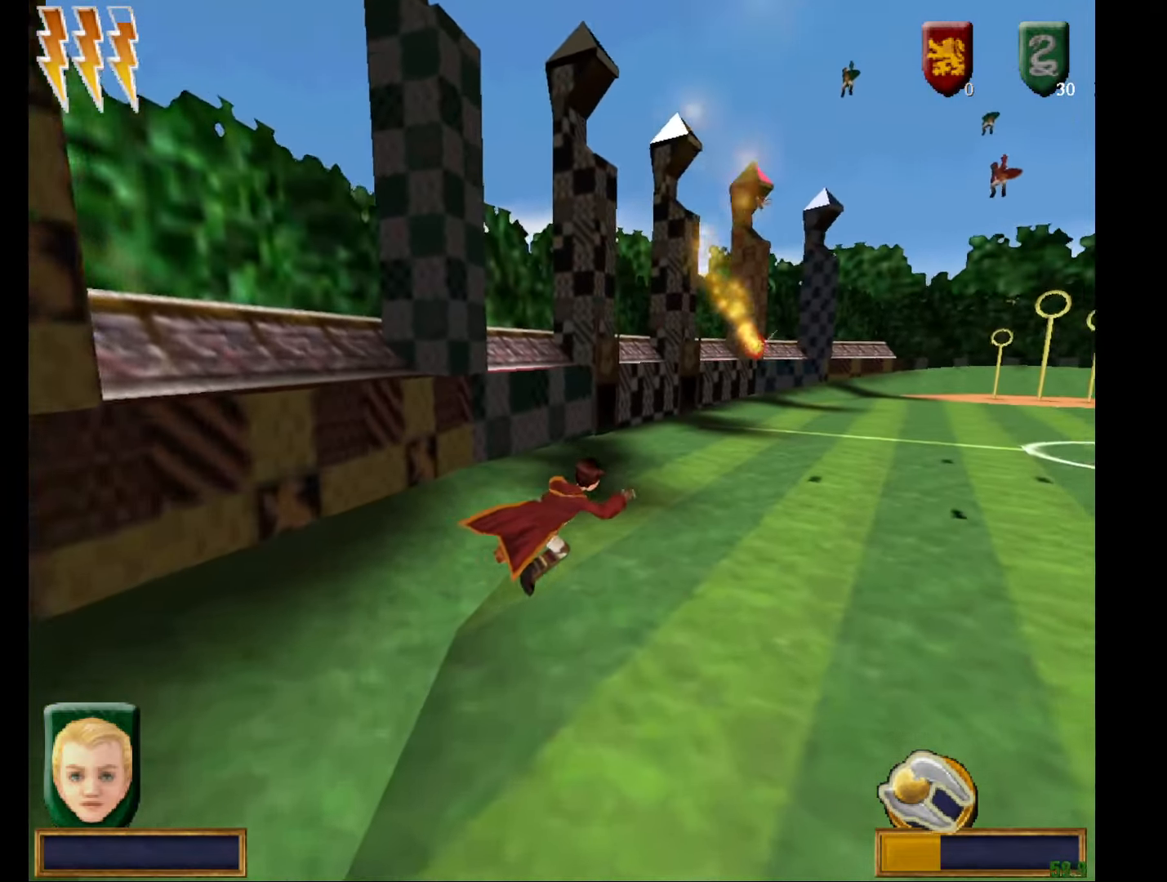
{"keys": [], "mouse": [], "events": []}
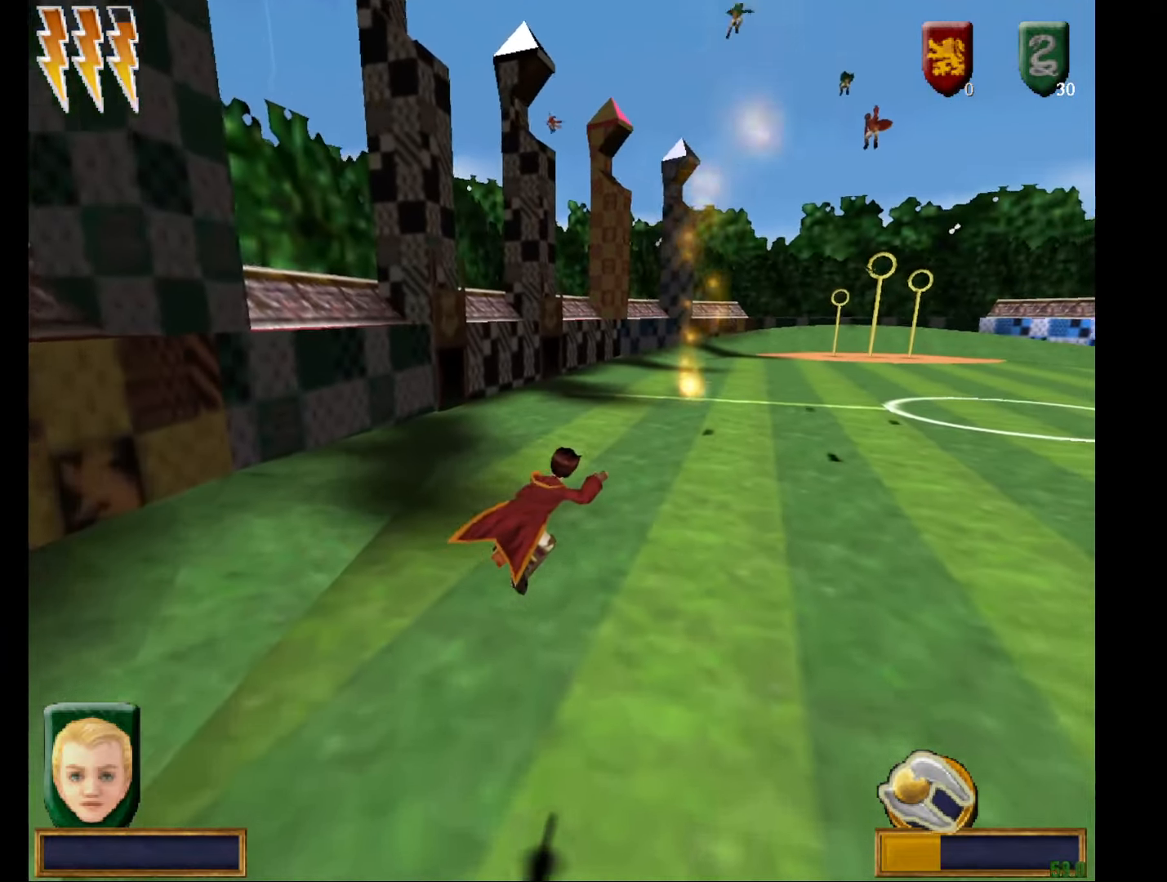
{"keys": [], "mouse": [], "events": []}
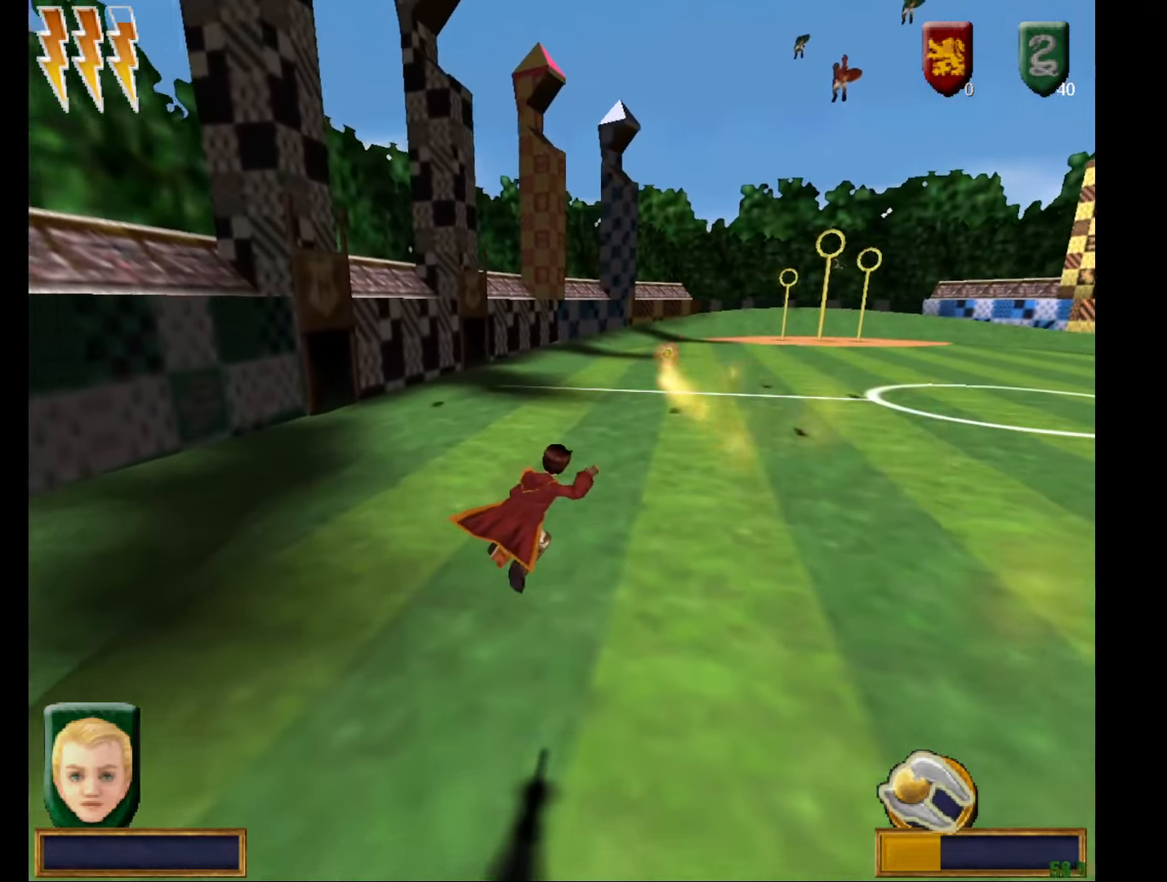
{"keys": [], "mouse": [], "events": []}
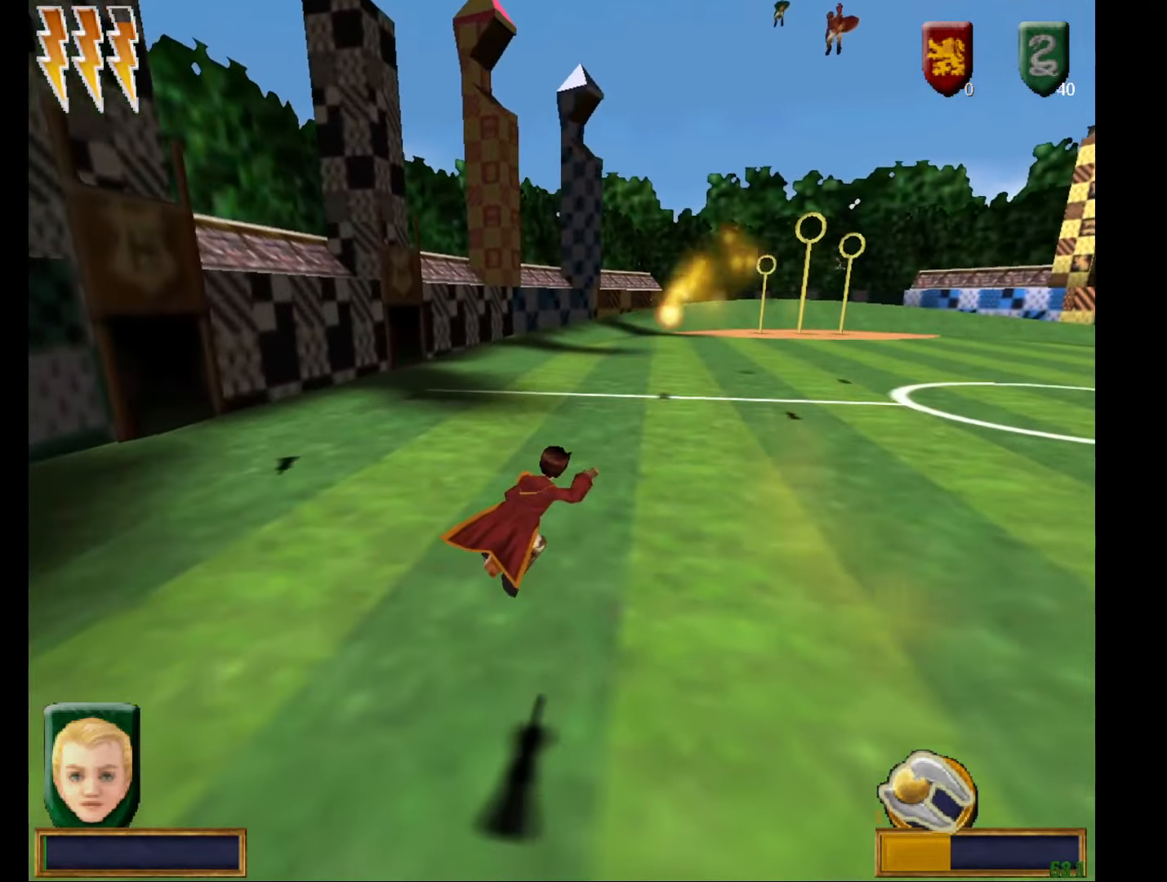
{"keys": [], "mouse": [], "events": []}
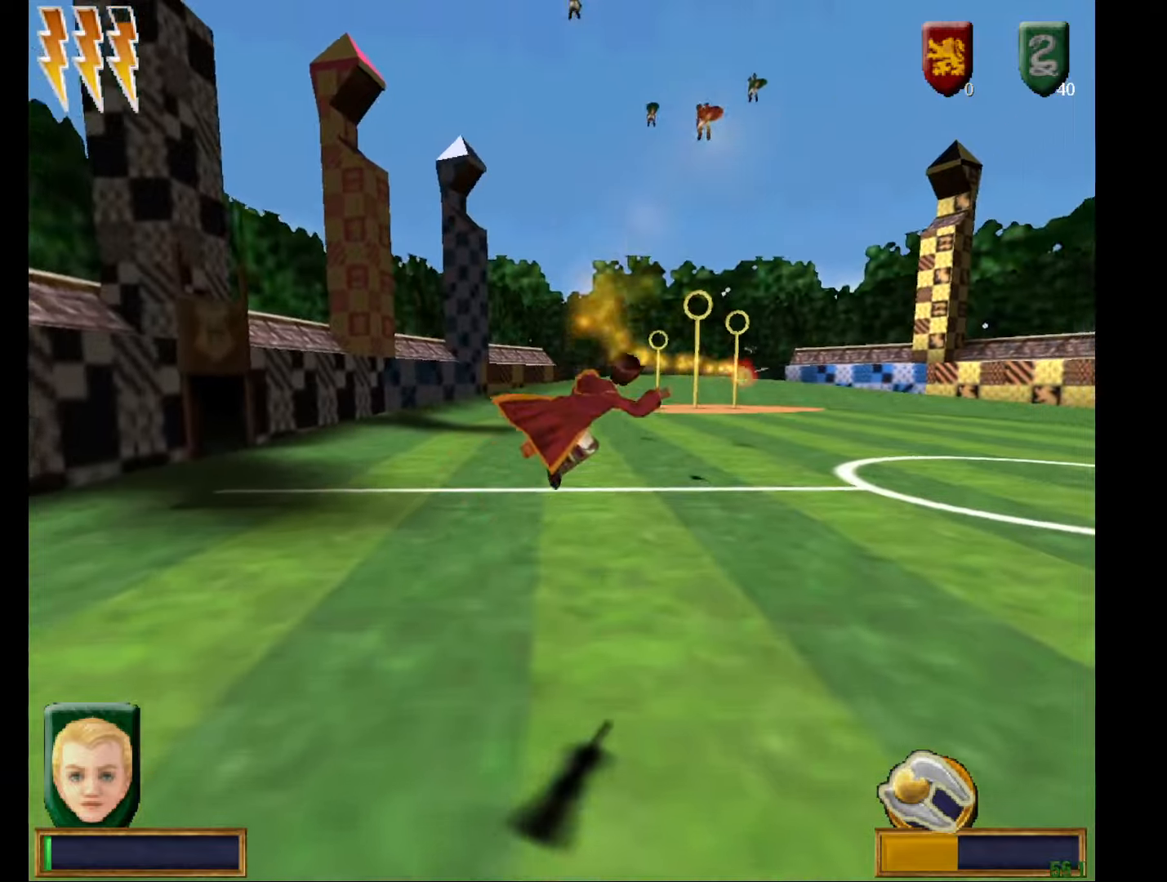
{"keys": [], "mouse": [], "events": []}
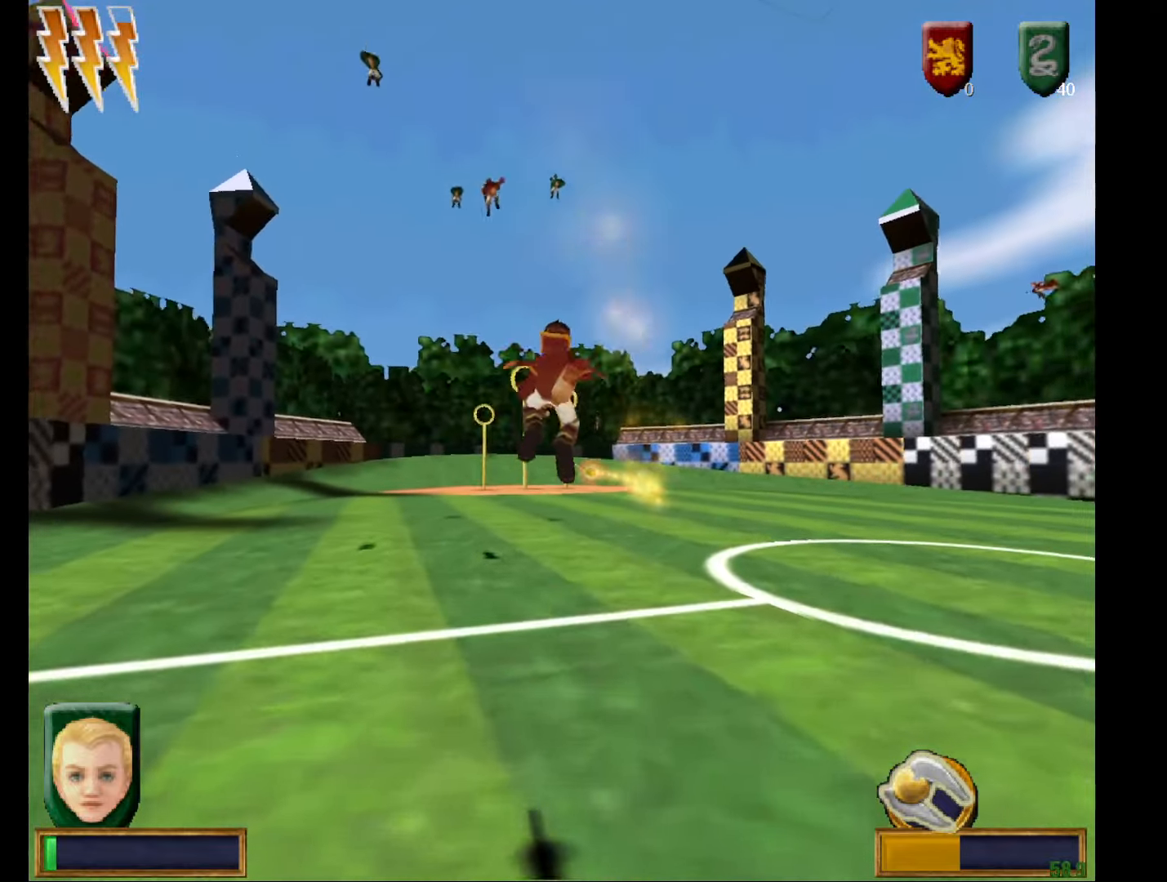
{"keys": [], "mouse": [], "events": []}
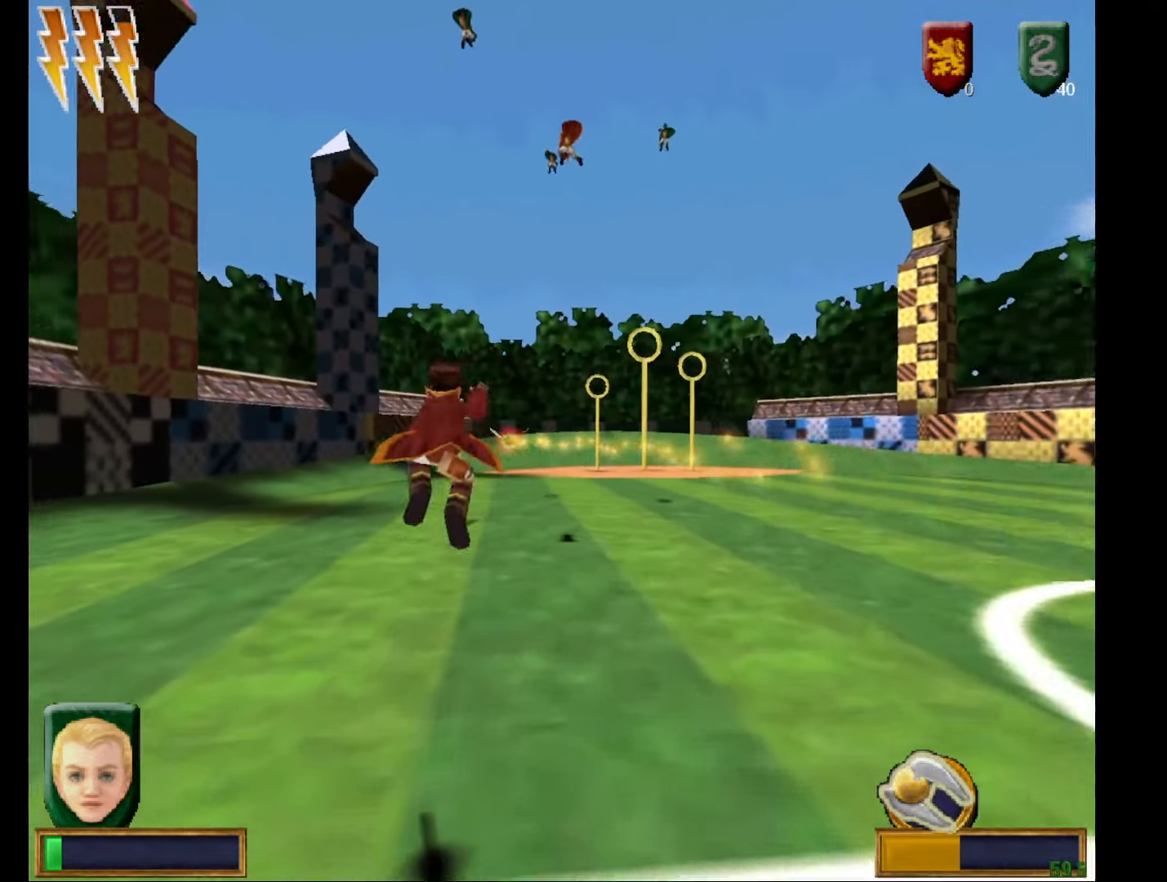
{"keys": [], "mouse": ["right"], "events": [[84, "mouse_right", "down"], [167, "mouse_left", "down"], [167, "mouse_right", "up"], [217, "mouse_left", "up"], [267, "mouse_right", "down"], [367, "mouse_left", "down"], [367, "mouse_right", "up"], [401, "mouse_left", "up"], [451, "mouse_right", "down"]]}
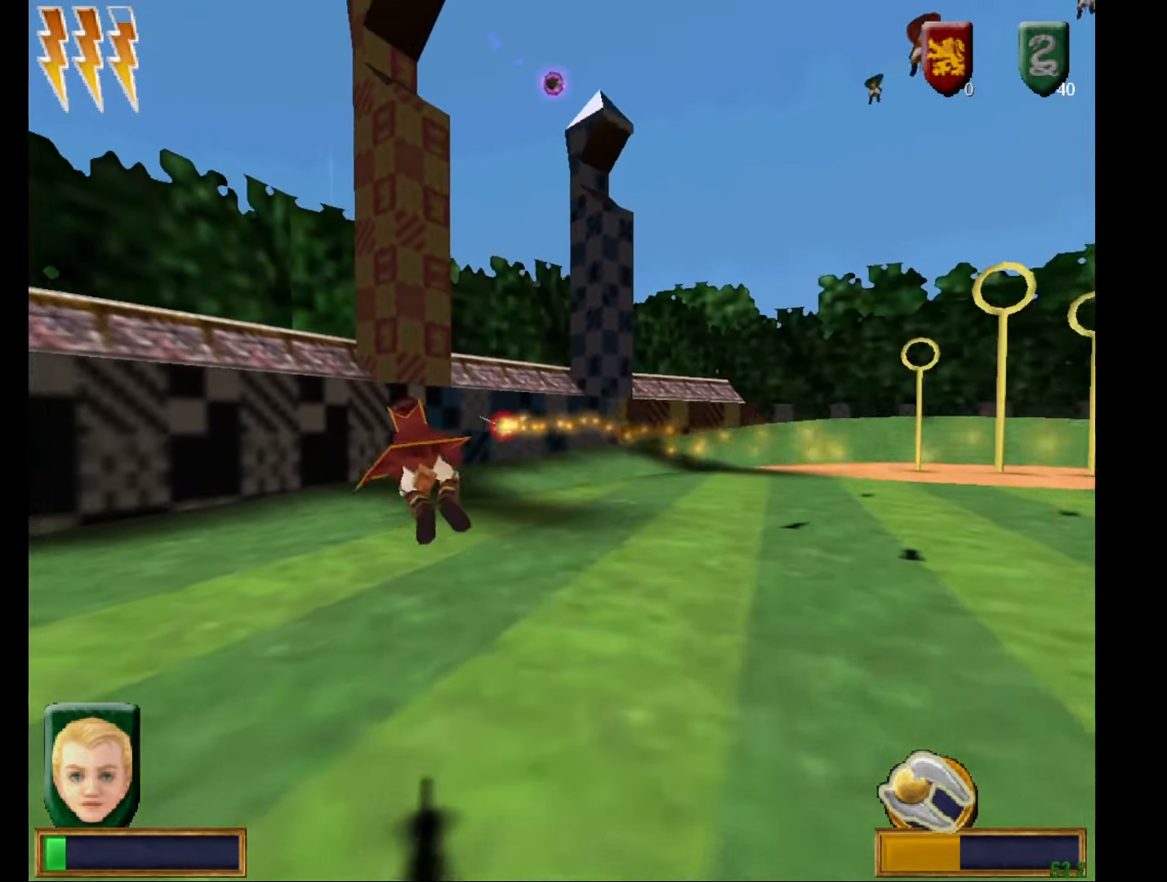
{"keys": [], "mouse": [], "events": [[50, "mouse_left", "down"], [50, "mouse_right", "up"], [100, "mouse_left", "up"], [150, "mouse_right", "down"], [200, "mouse_left", "down"], [233, "mouse_right", "up"], [284, "mouse_left", "up"], [334, "mouse_right", "down"], [384, "mouse_left", "down"], [417, "mouse_right", "up"], [467, "mouse_left", "up"]]}